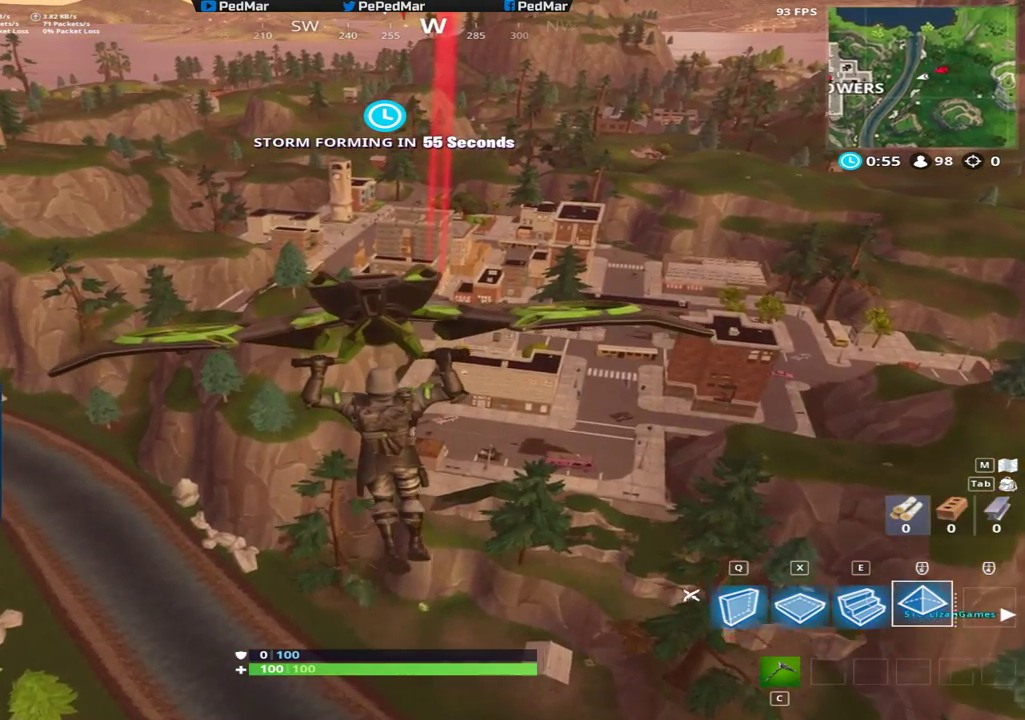
Gameplay with keyboard and mouse; each line is a JSON object with the keys and mouse buttons held at the frame after it. "events" lists presses ("down") and releases ("up") of "a", "c", "ctrl", "d", "e", "f", "q", "r", "s", "shift", "space", "tab", "w", "x", "z", "mouse_left", "mouse_wheel", "mouse_right", "mouse_mb4" and "mouse_mb5" between this image and that frame as [ms after this image, input, new state], when the widget could be followed in between. "mouse_left", "mouse_wheel", "mouse_right", "mouse_mb4", "mouse_mb5" = the "left", "wheel", "right", "mb4", "mb5" buttons of the "mouse" list. No other keys are recorded. "wheel" means that the mouse wheel is clicked or scrolled. Not read: mouse_move.
{"keys": ["w"], "mouse": [], "events": [[17, "mouse_wheel", "up"]]}
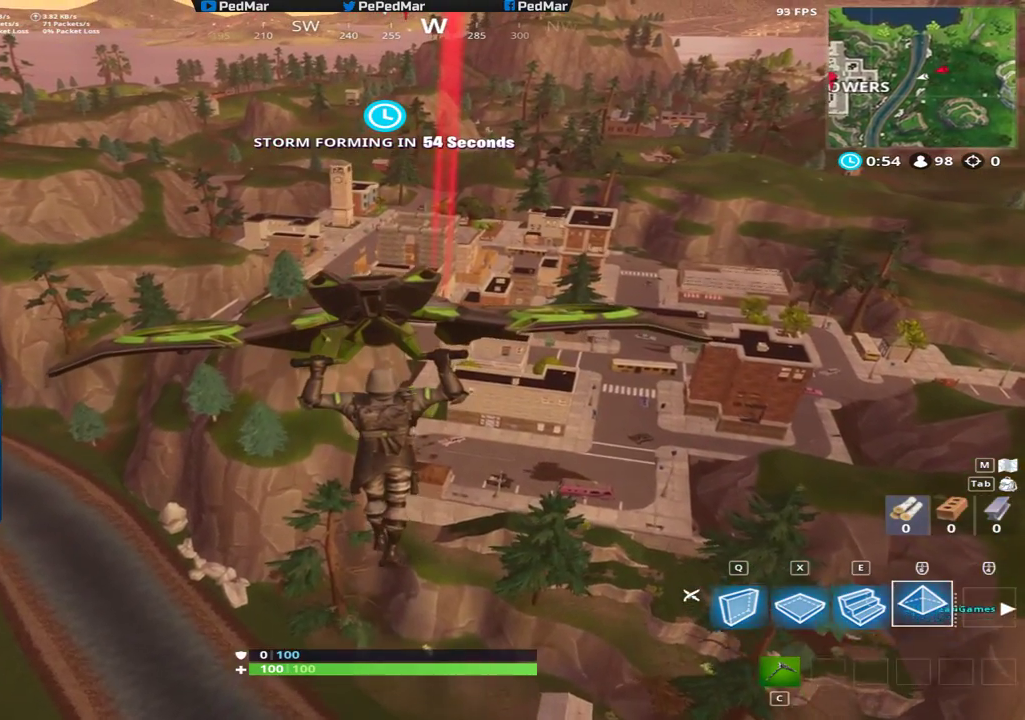
{"keys": ["w"], "mouse": [], "events": []}
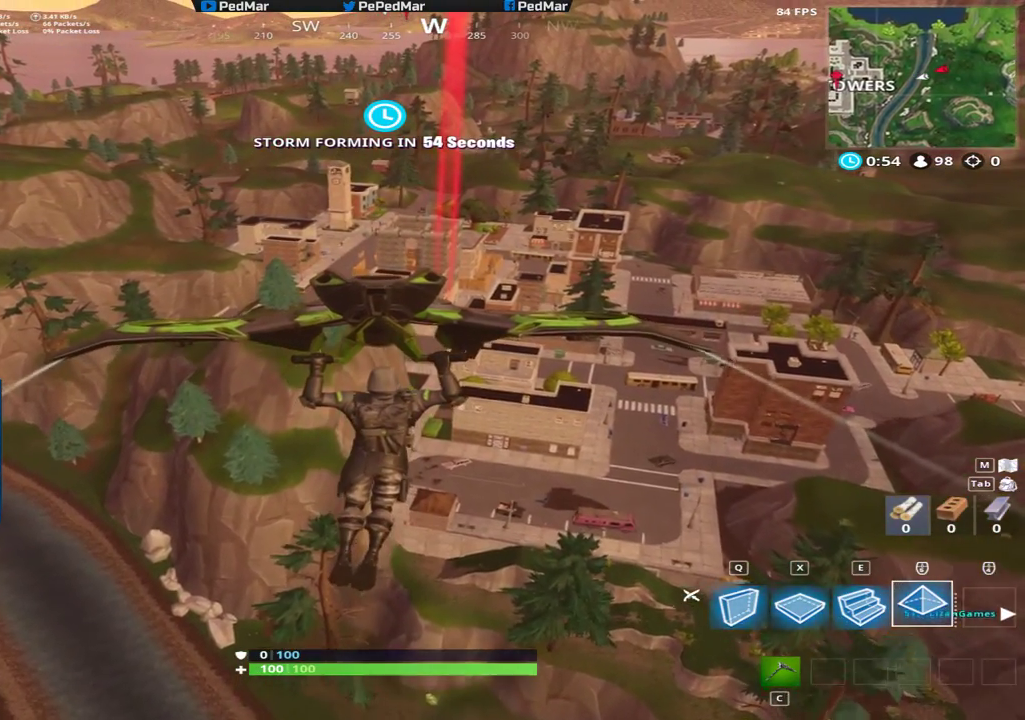
{"keys": ["w"], "mouse": [], "events": []}
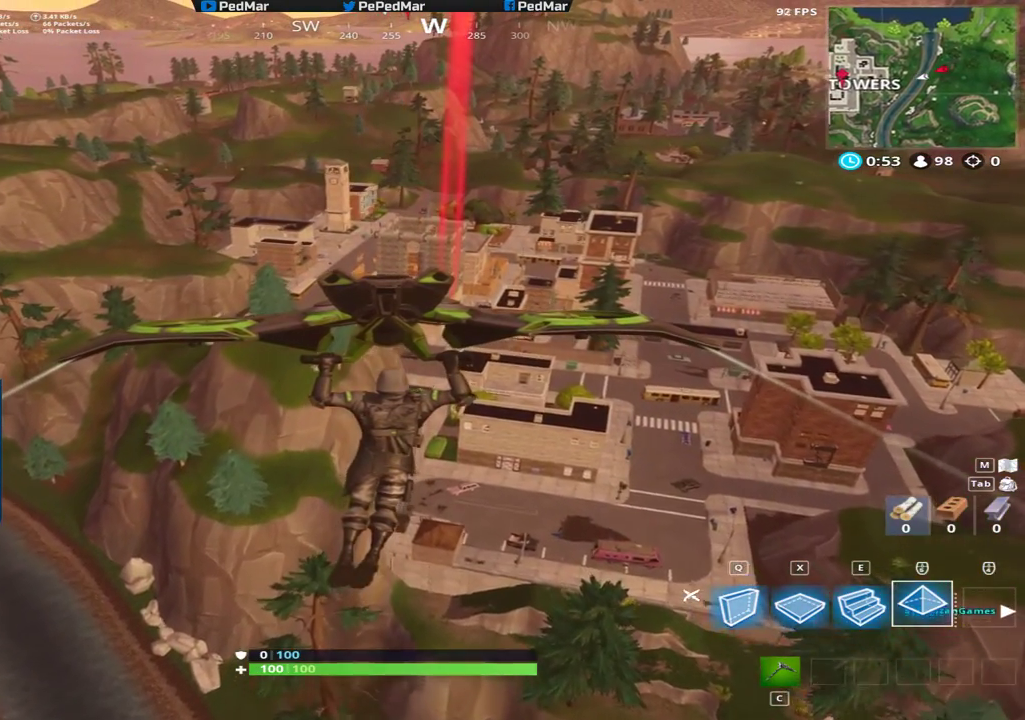
{"keys": ["w"], "mouse": [], "events": []}
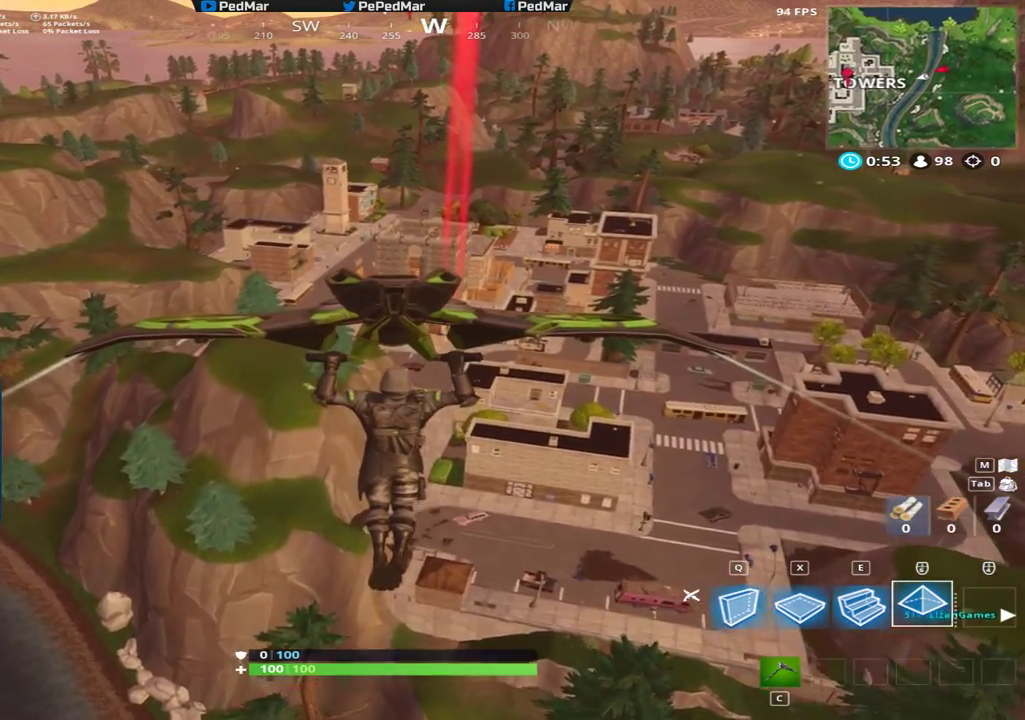
{"keys": ["w"], "mouse": [], "events": []}
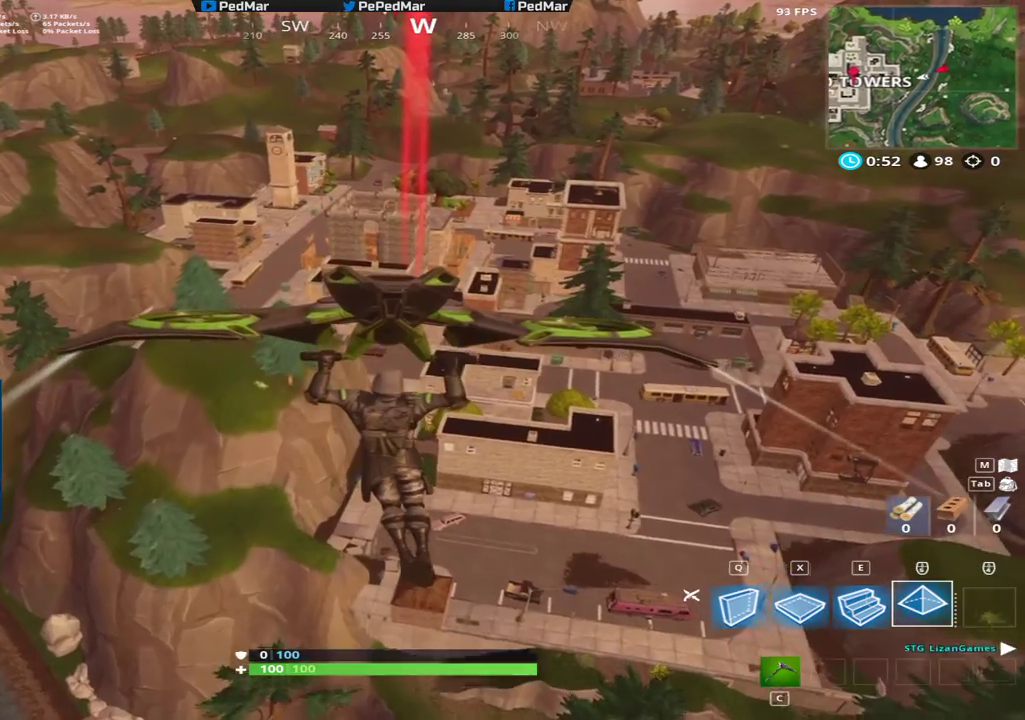
{"keys": ["w"], "mouse": [], "events": []}
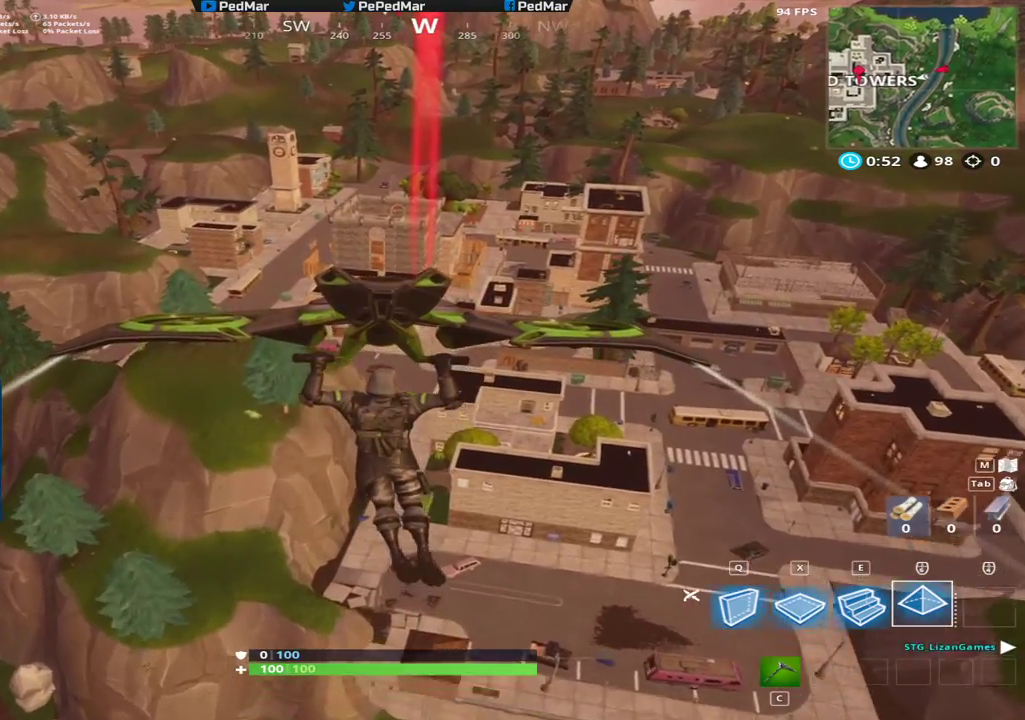
{"keys": ["w"], "mouse": [], "events": []}
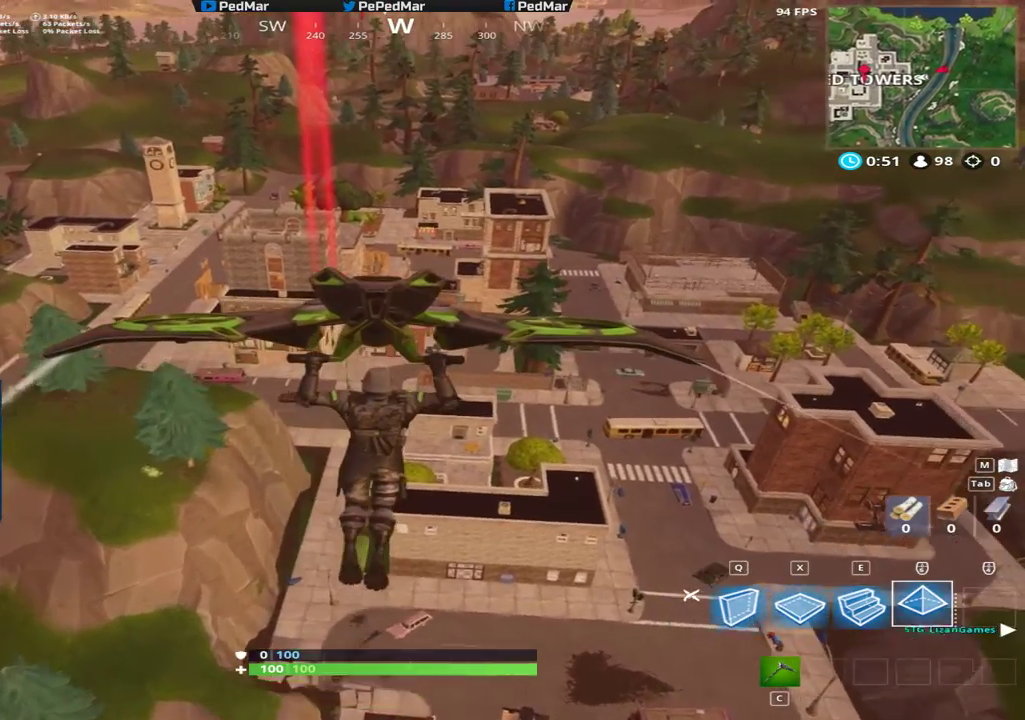
{"keys": ["w"], "mouse": [], "events": []}
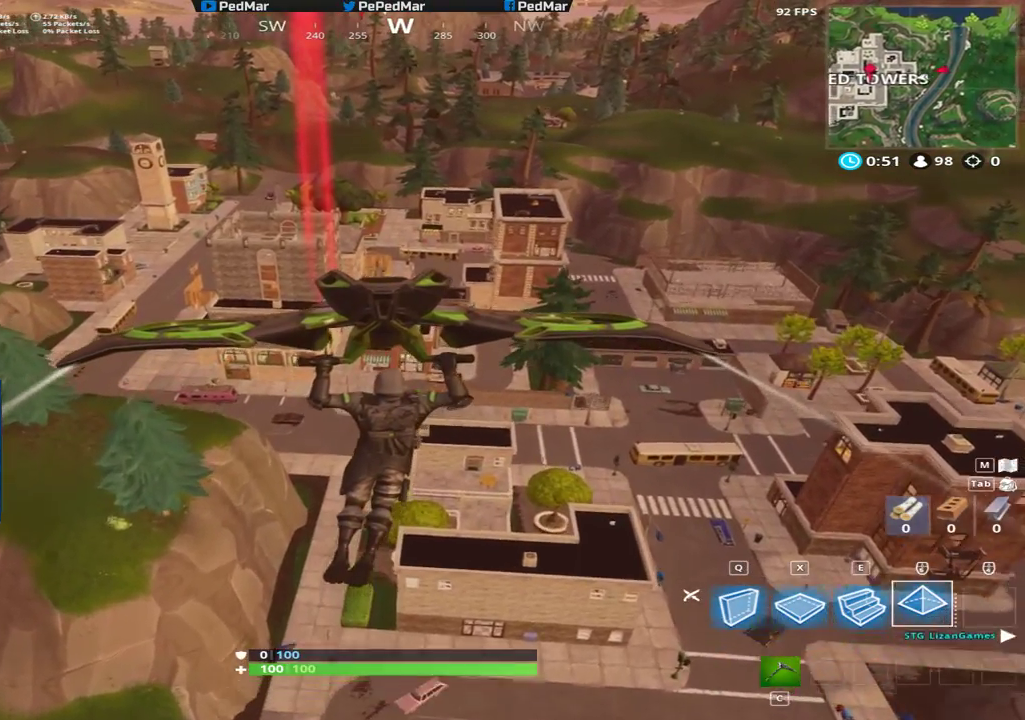
{"keys": ["w"], "mouse": [], "events": []}
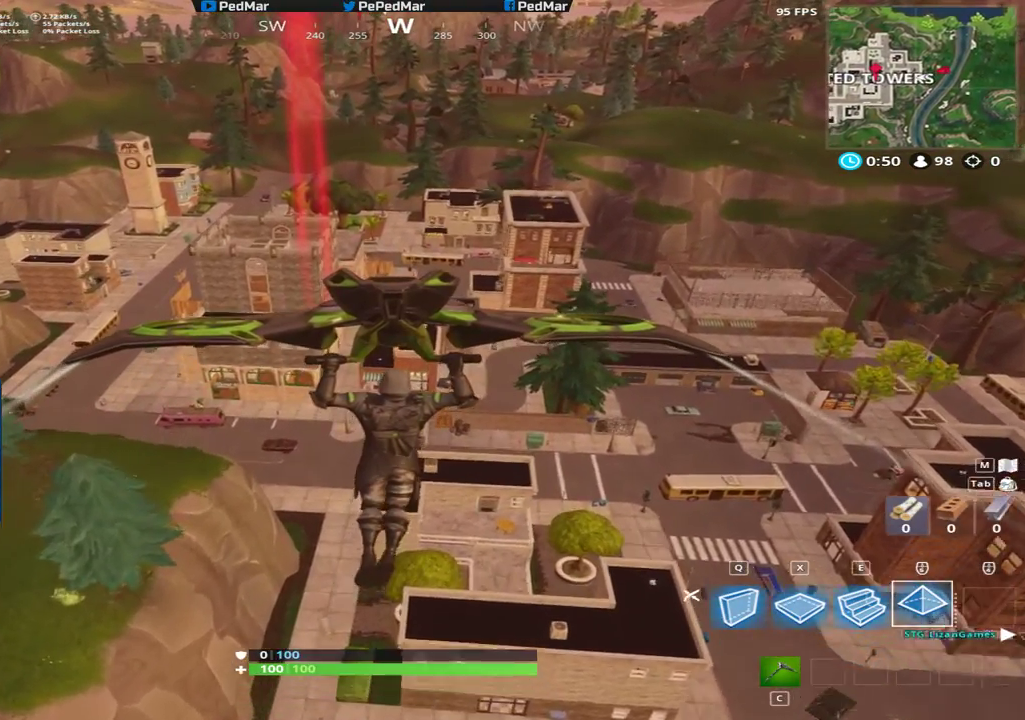
{"keys": ["a", "w"], "mouse": [], "events": [[250, "a", "down"]]}
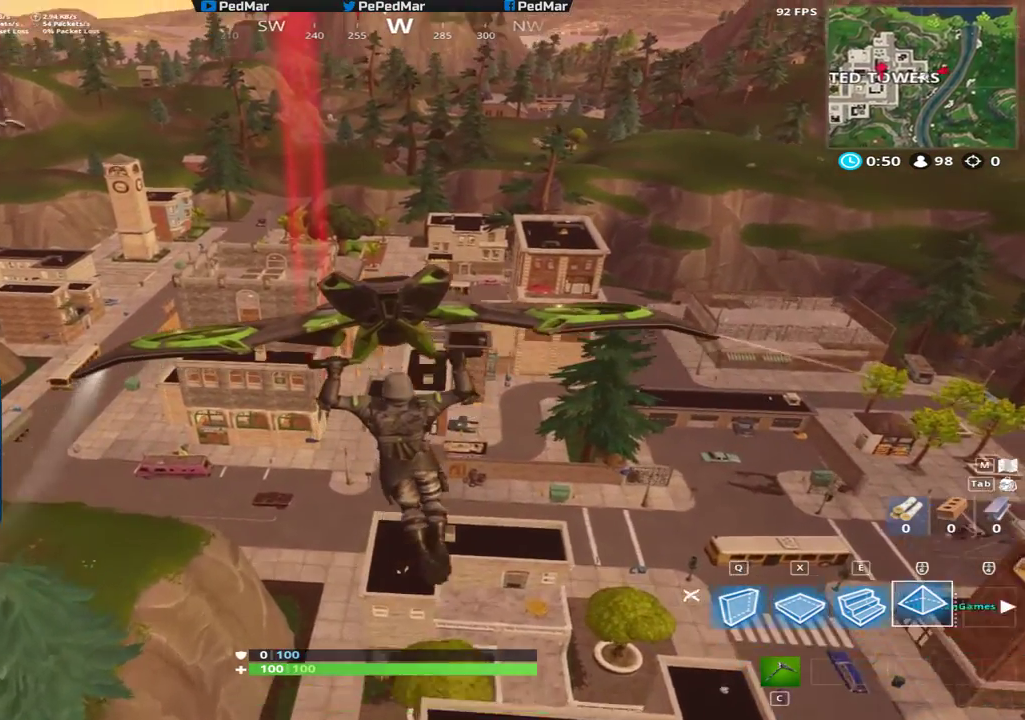
{"keys": ["a", "w"], "mouse": [], "events": []}
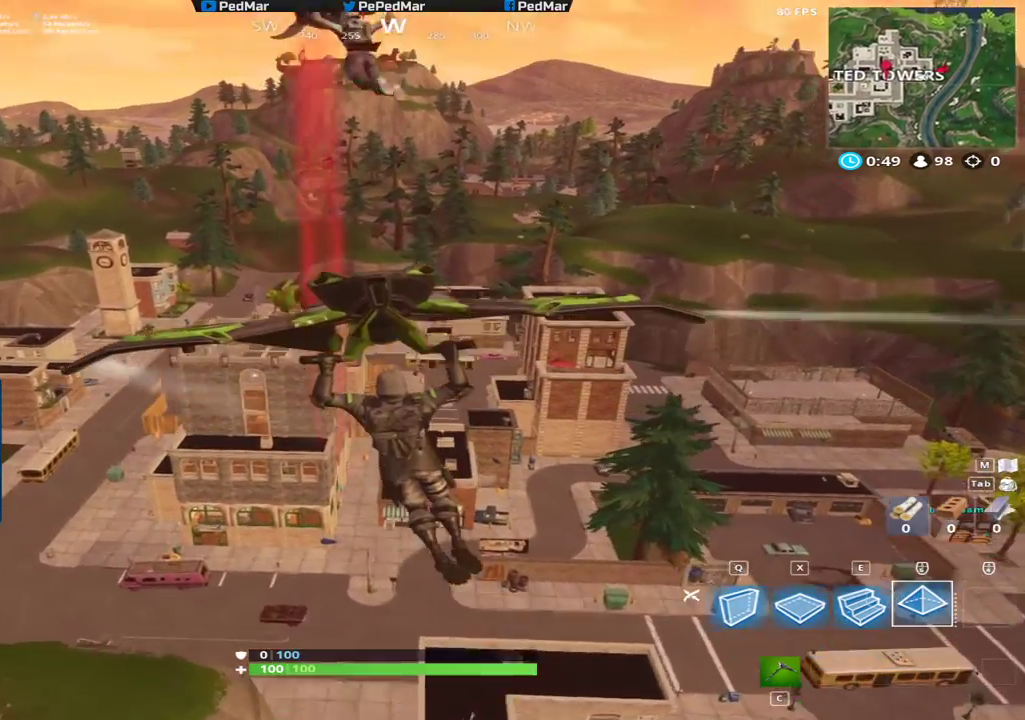
{"keys": ["a", "w"], "mouse": [], "events": []}
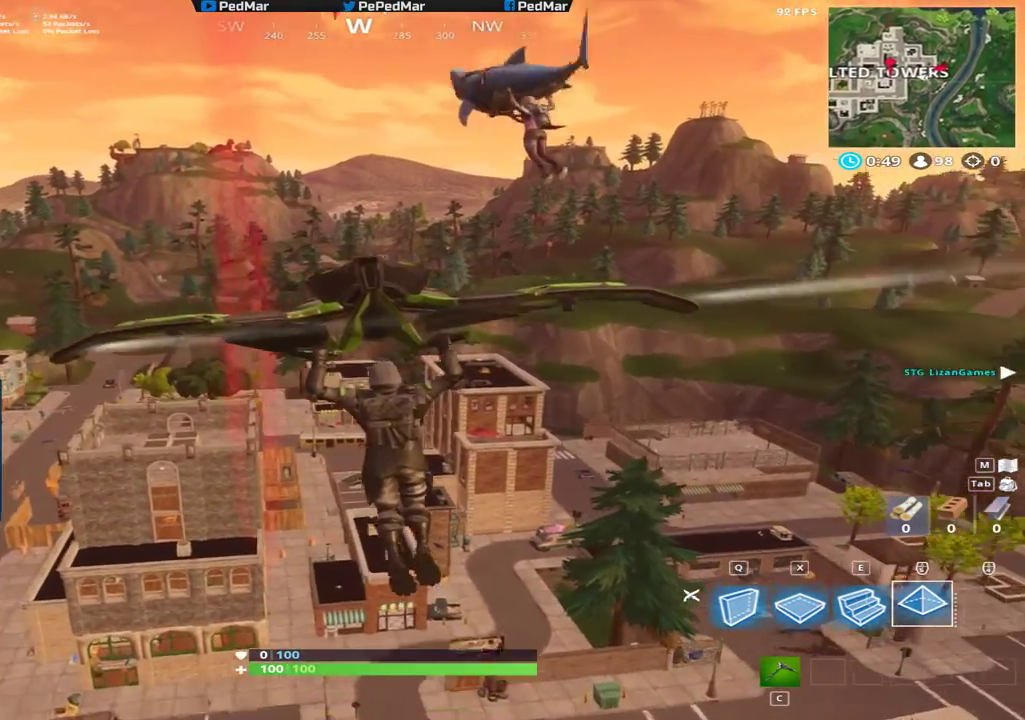
{"keys": ["a", "w"], "mouse": [], "events": []}
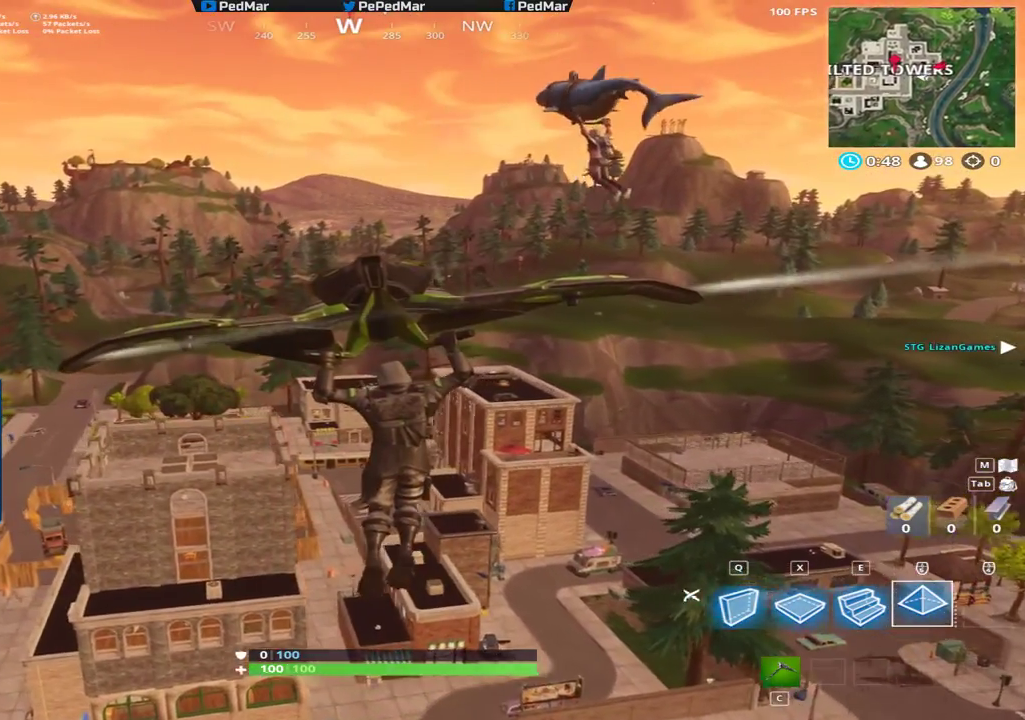
{"keys": ["a", "w"], "mouse": []}
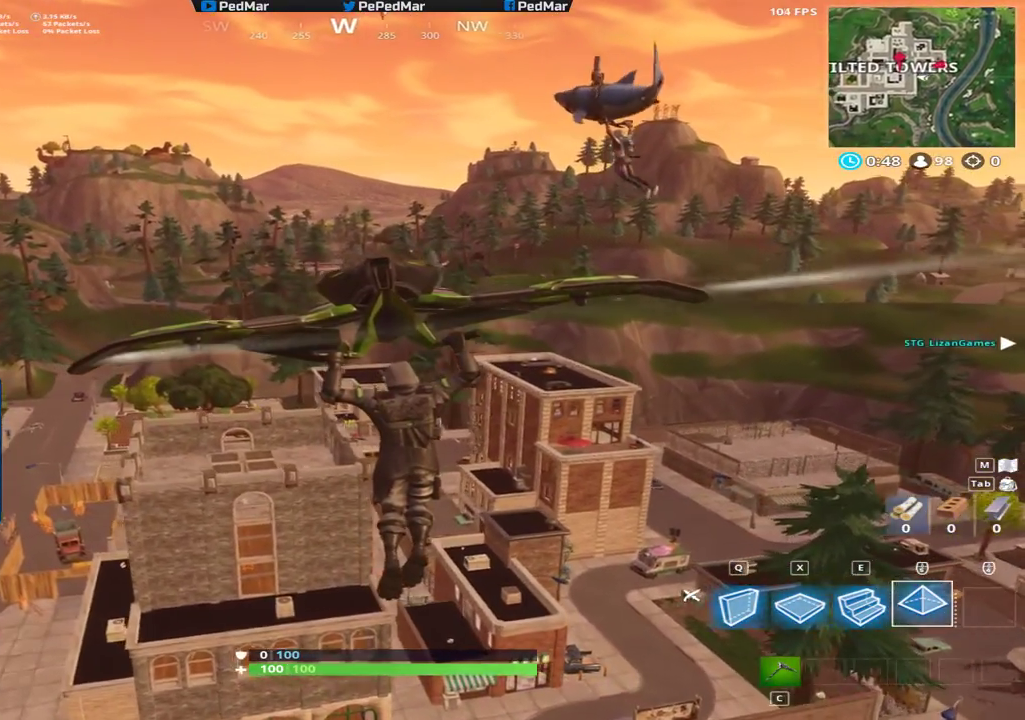
{"keys": ["a", "w"], "mouse": [], "events": []}
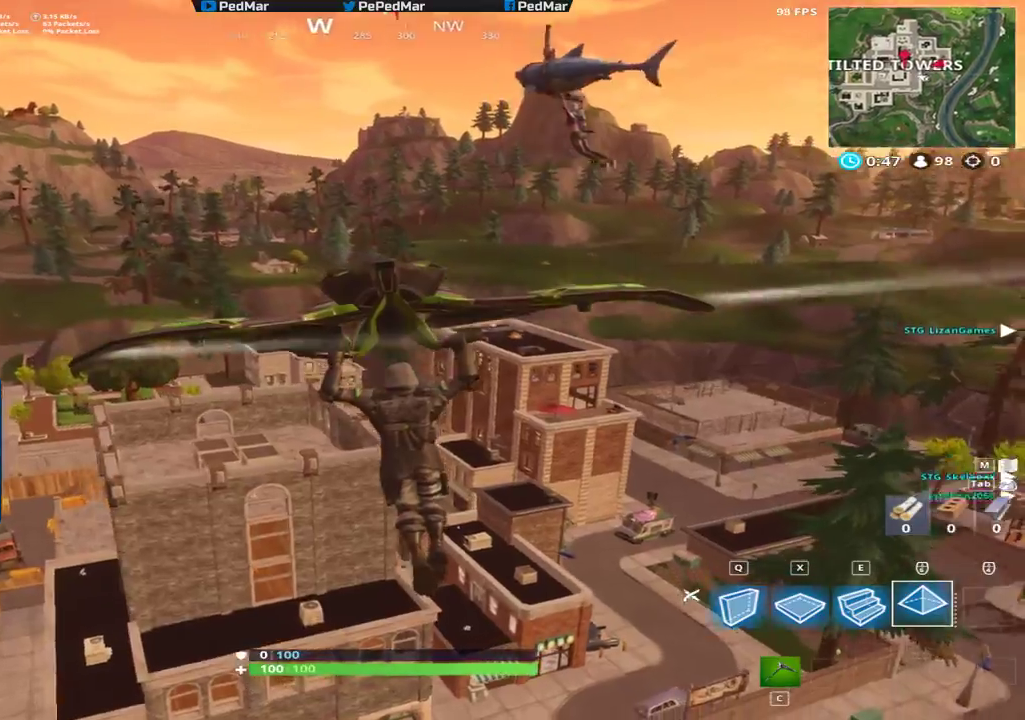
{"keys": ["w"], "mouse": [], "events": [[200, "a", "up"]]}
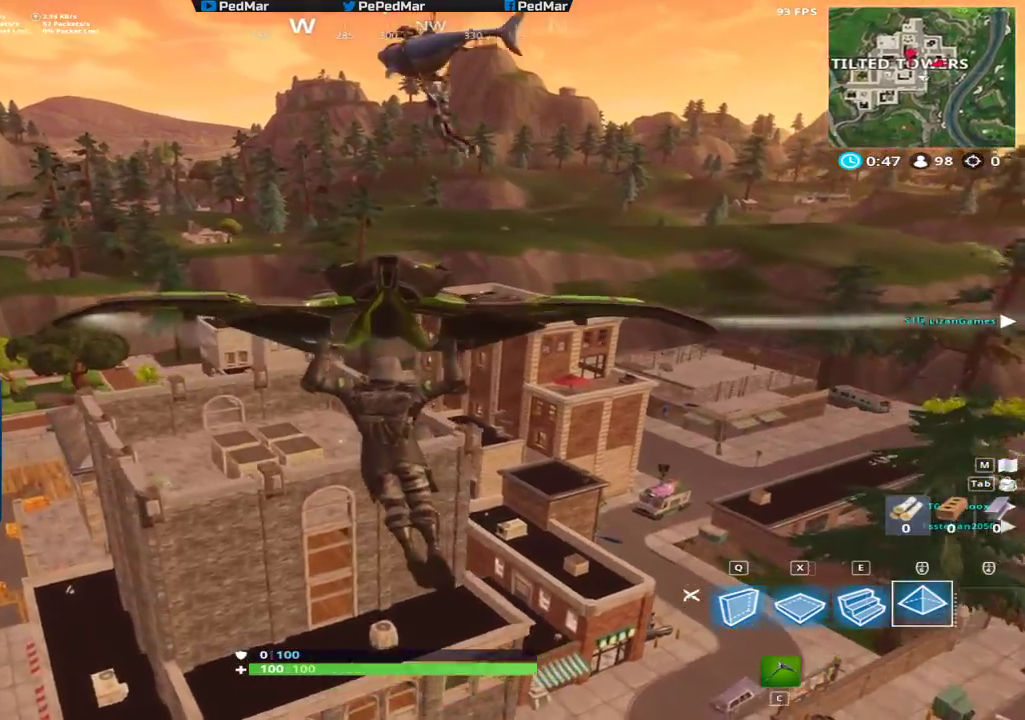
{"keys": ["a", "w"], "mouse": [], "events": [[50, "a", "down"]]}
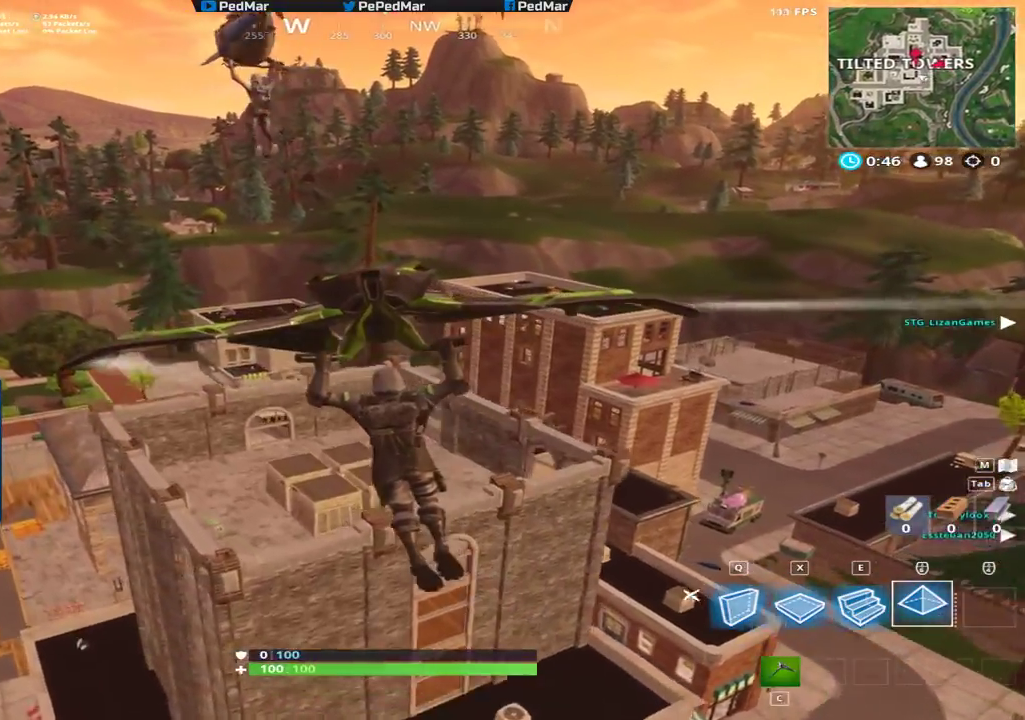
{"keys": ["w"], "mouse": [], "events": [[183, "a", "up"]]}
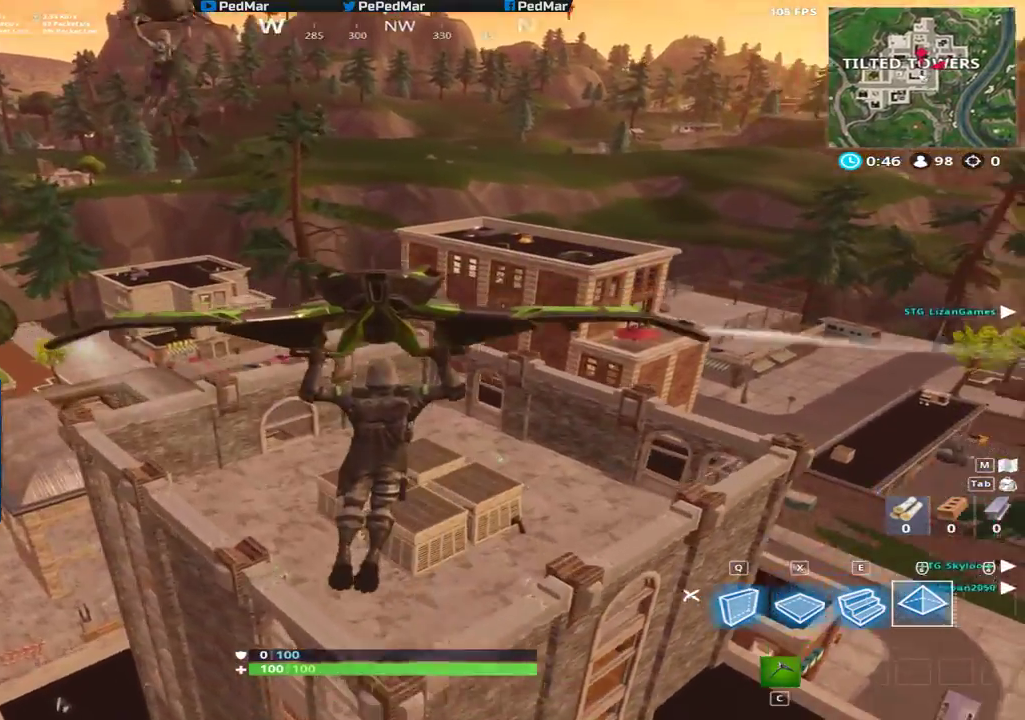
{"keys": ["a"], "mouse": [], "events": [[183, "a", "down"], [267, "w", "up"]]}
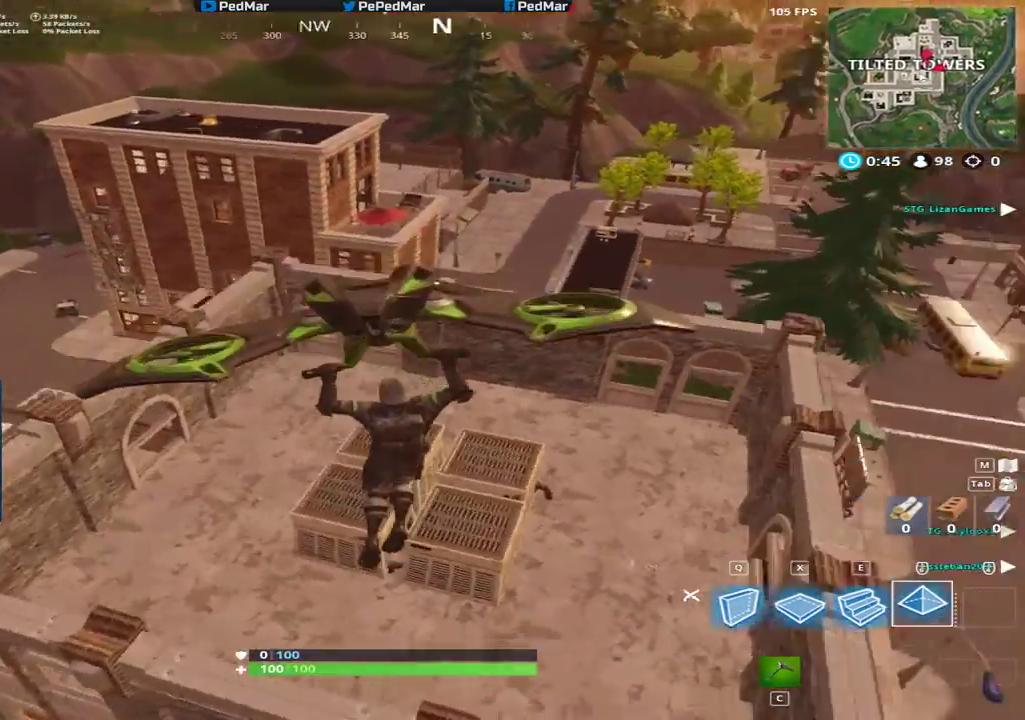
{"keys": ["w"], "mouse": [], "events": [[117, "w", "down"], [217, "a", "up"]]}
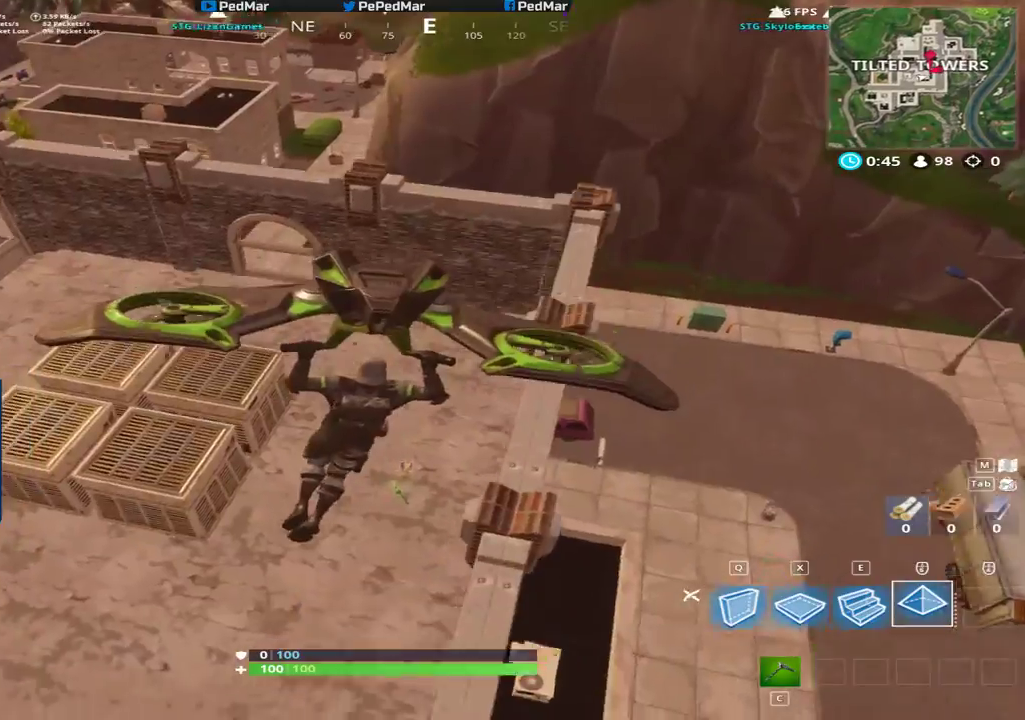
{"keys": [], "mouse": [], "events": [[100, "d", "down"], [233, "w", "up"], [383, "d", "up"]]}
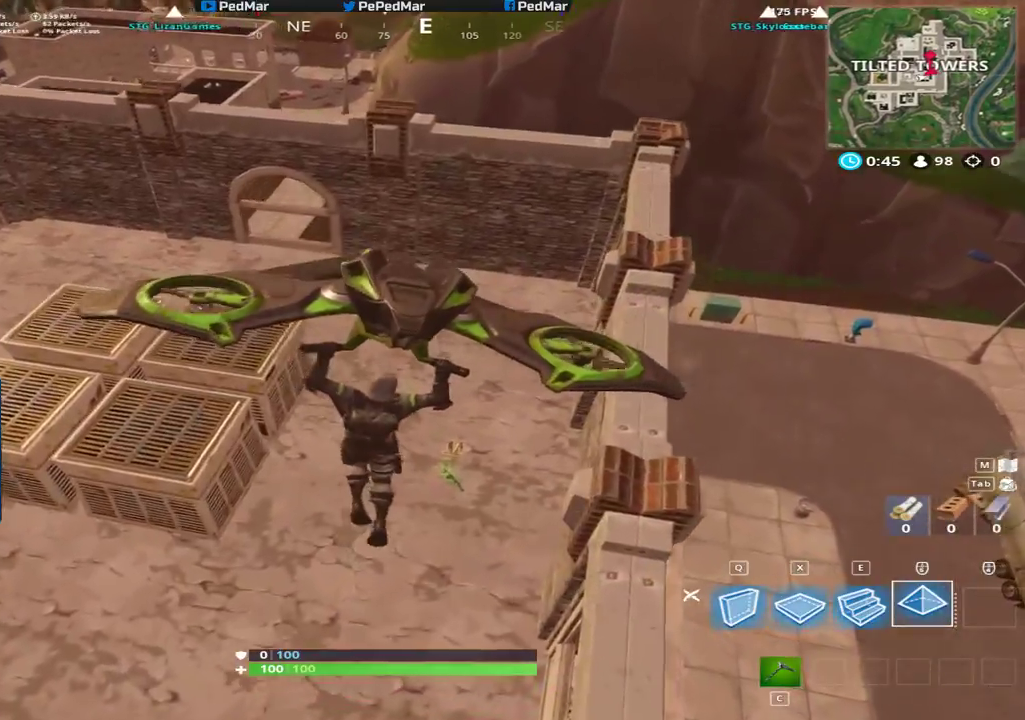
{"keys": [], "mouse": [], "events": []}
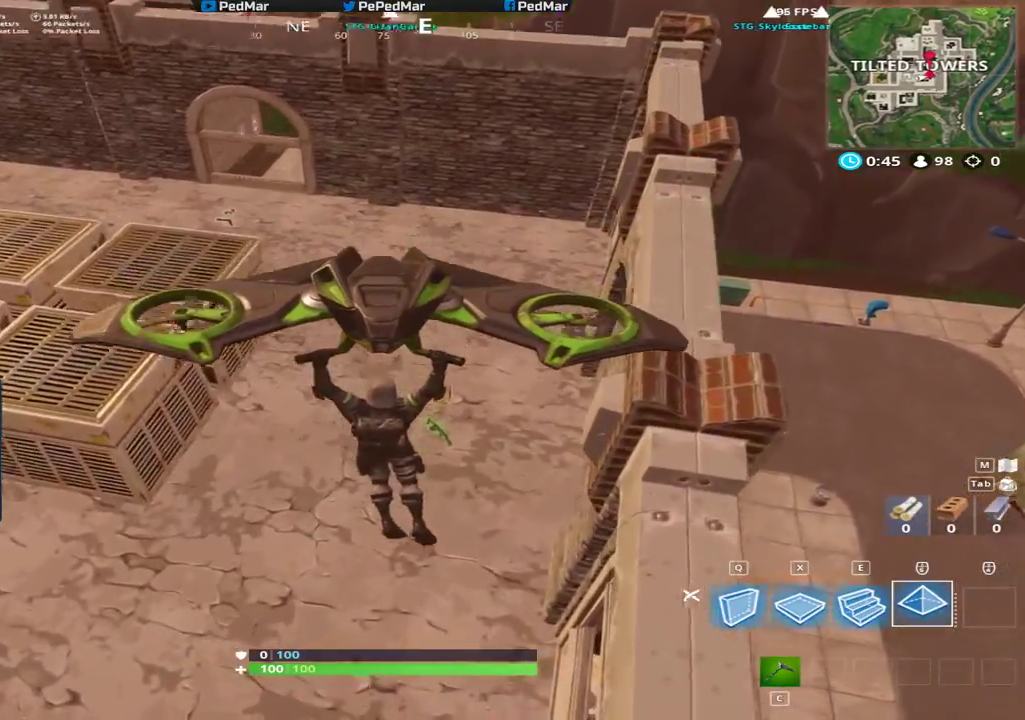
{"keys": ["w"], "mouse": [], "events": [[317, "w", "down"], [450, "shift", "down"], [483, "shift", "up"]]}
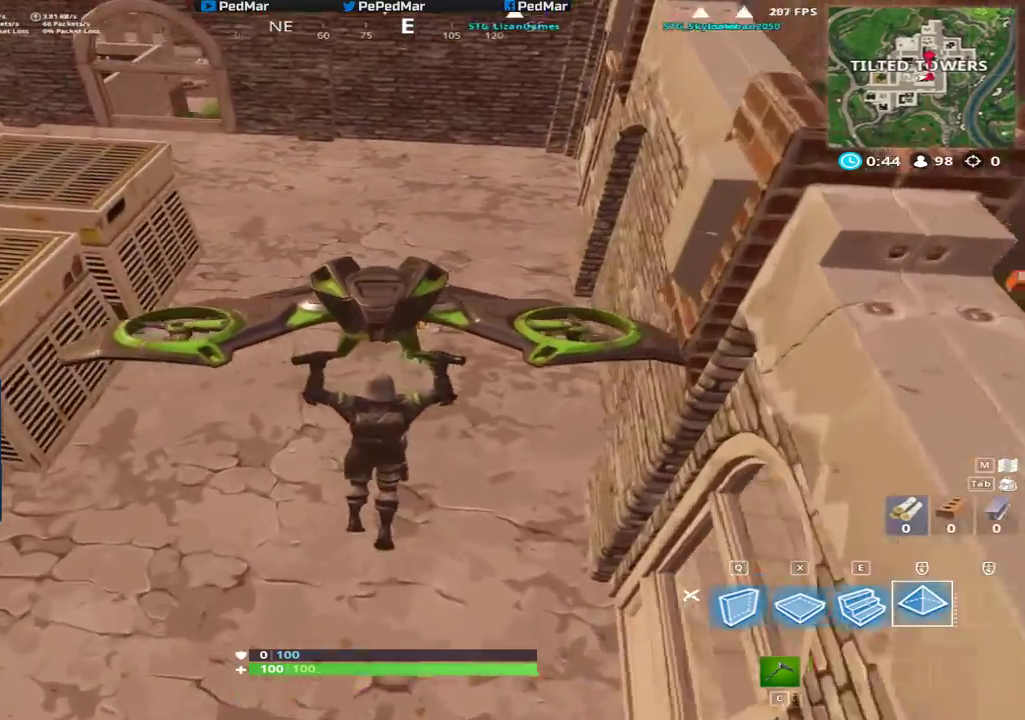
{"keys": ["a", "f", "shift", "w"], "mouse": [], "events": [[50, "f", "down"], [83, "shift", "down"], [150, "f", "up"], [217, "f", "down"], [283, "f", "up"], [350, "f", "down"], [400, "f", "up"], [433, "a", "down"], [483, "f", "down"]]}
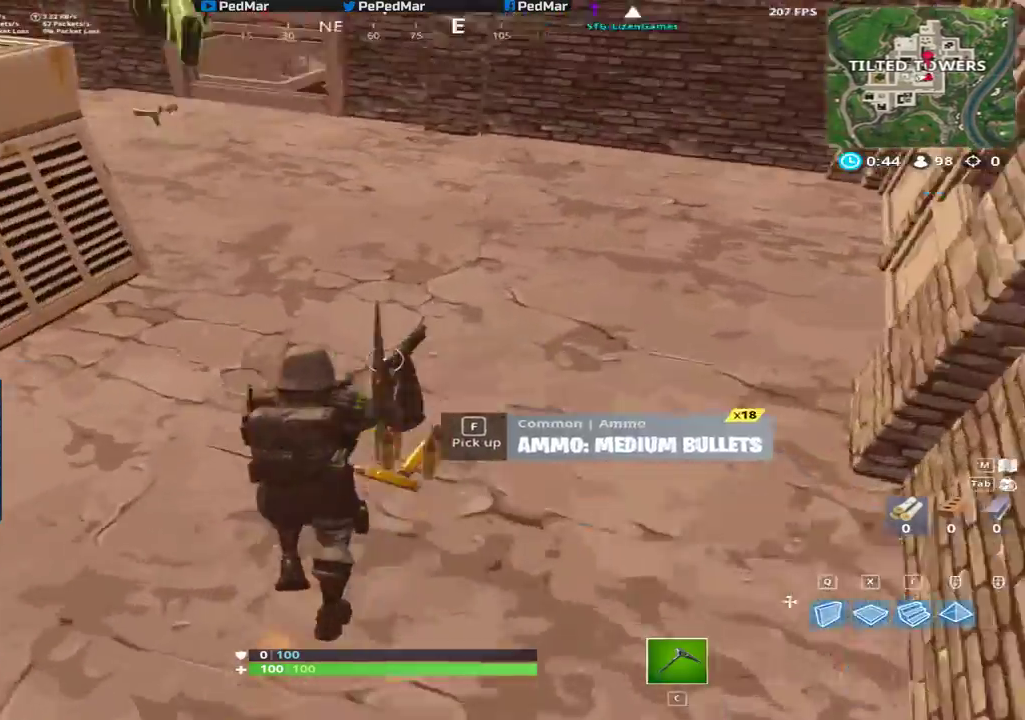
{"keys": ["shift", "w"], "mouse": [], "events": [[33, "a", "up"], [83, "f", "up"], [150, "space", "down"], [250, "space", "up"], [433, "space", "down"], [467, "space", "up"]]}
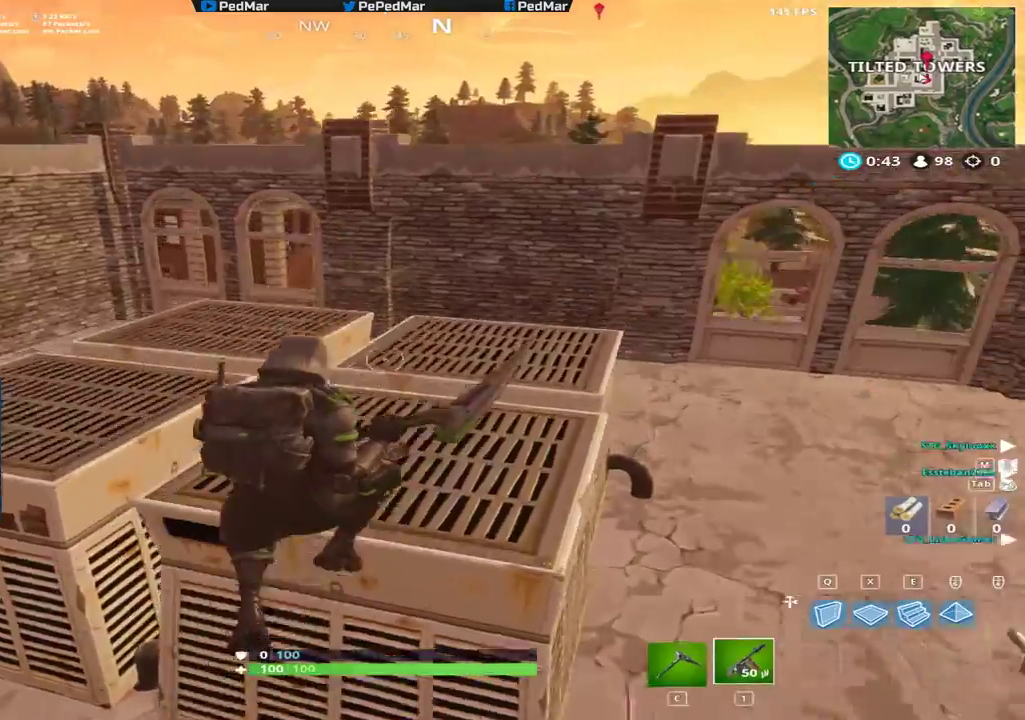
{"keys": ["d", "shift", "space", "w"], "mouse": []}
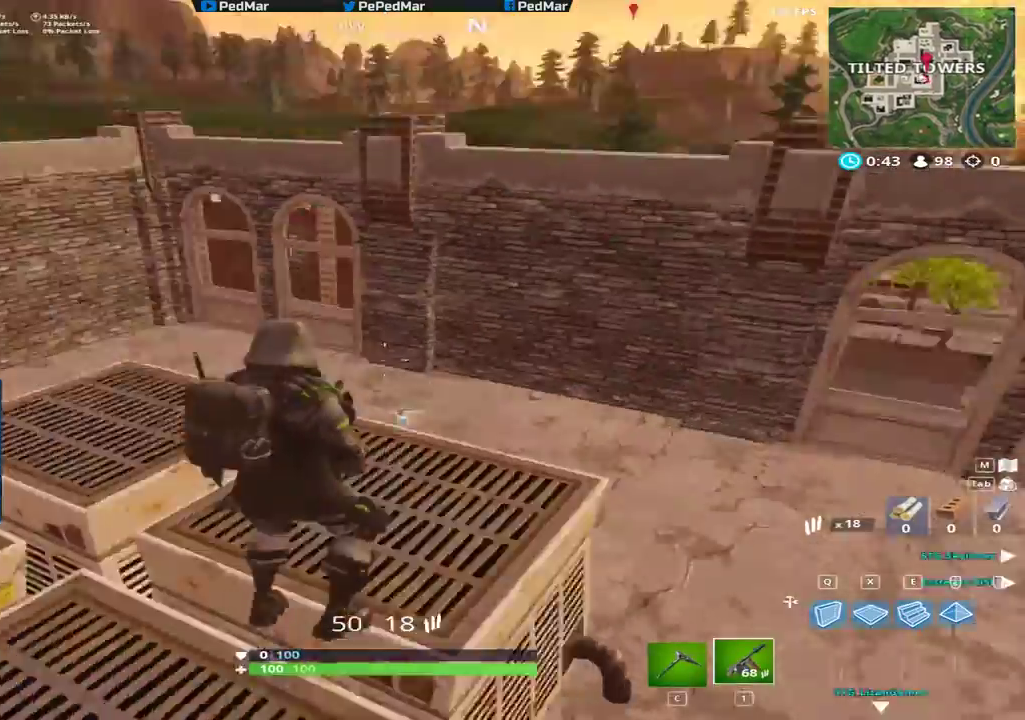
{"keys": ["a", "shift", "w"], "mouse": [], "events": [[17, "w", "up"], [67, "a", "down"], [67, "space", "up"], [117, "d", "up"], [433, "w", "down"]]}
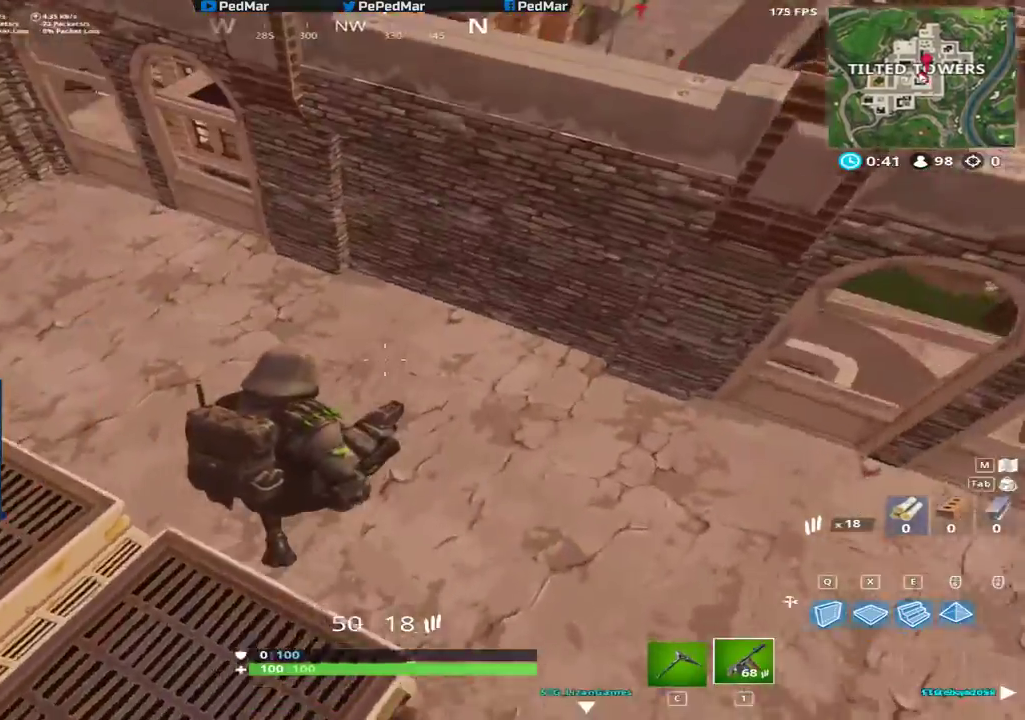
{"keys": ["a", "shift", "w"], "mouse": []}